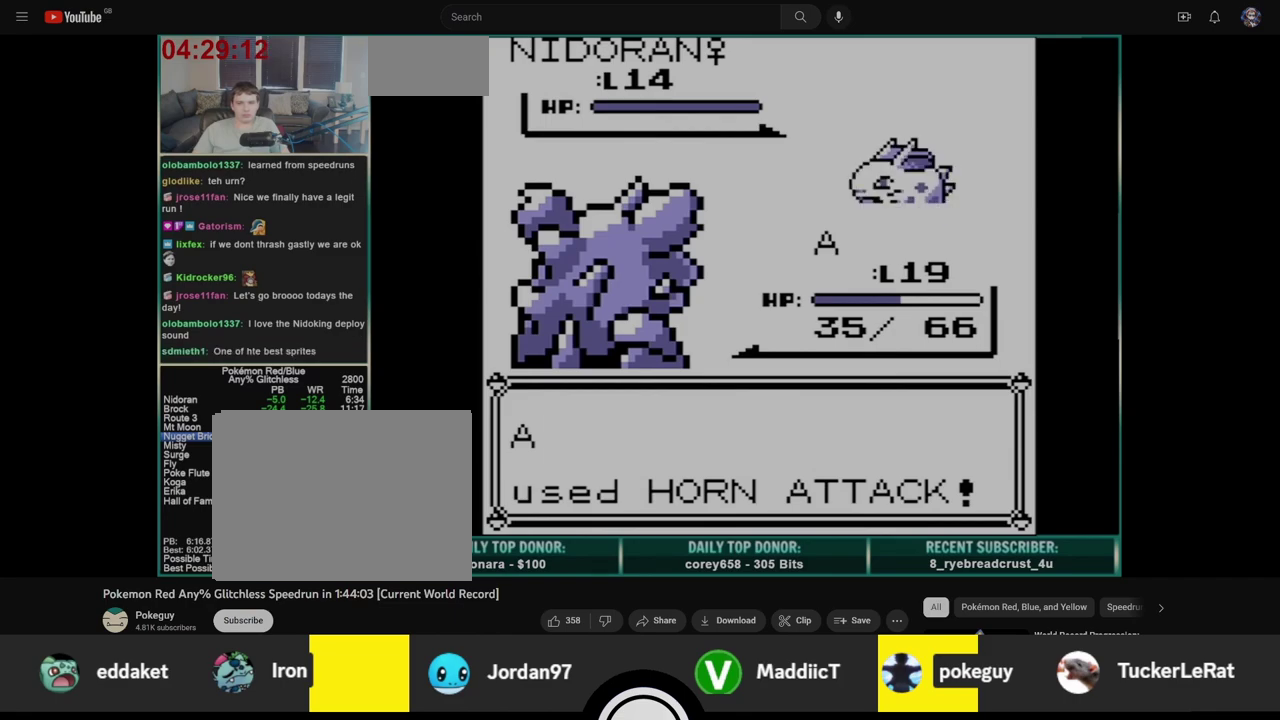
Gameplay with a controller (Nintendo layout); each line is a JSON object with the inputs held at the frame after it. "events" lists button and stick changes between this image and that frame as [ms after this image, input, new state], when the widget could be followed in between. Not read: L3 R3.
{"buttons": [], "events": []}
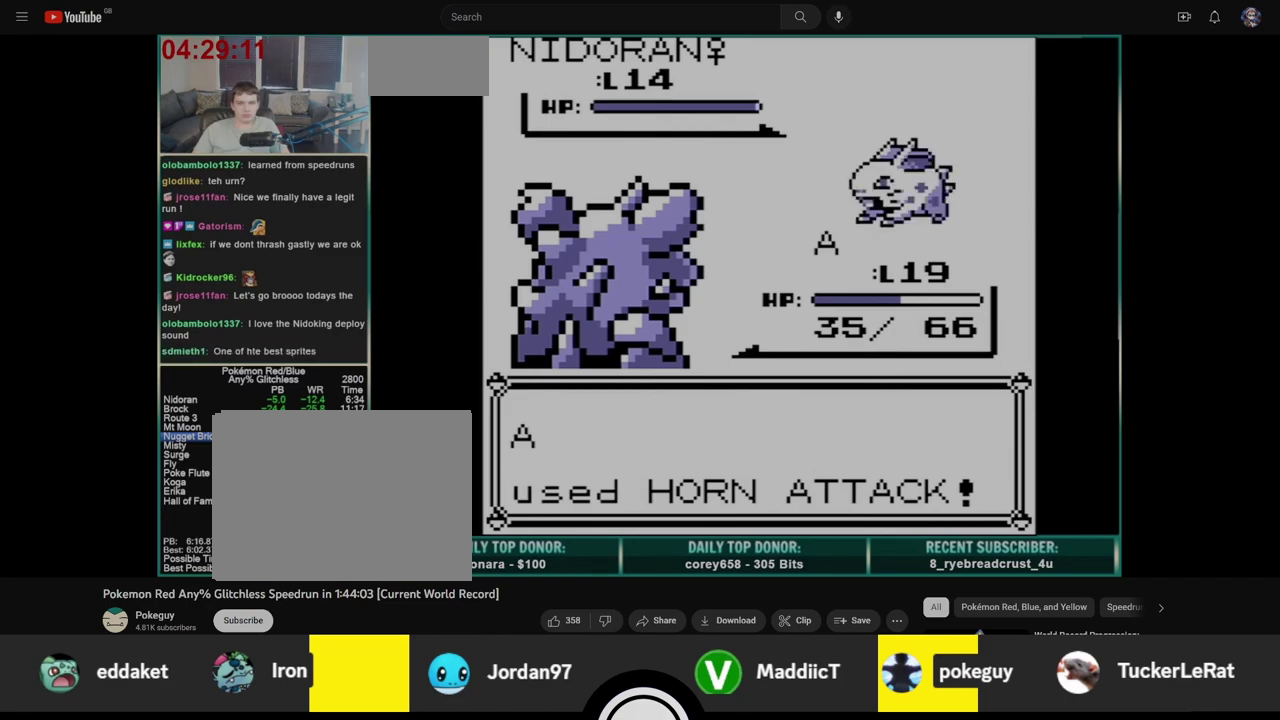
{"buttons": ["B"], "events": [[33, "B", "down"]]}
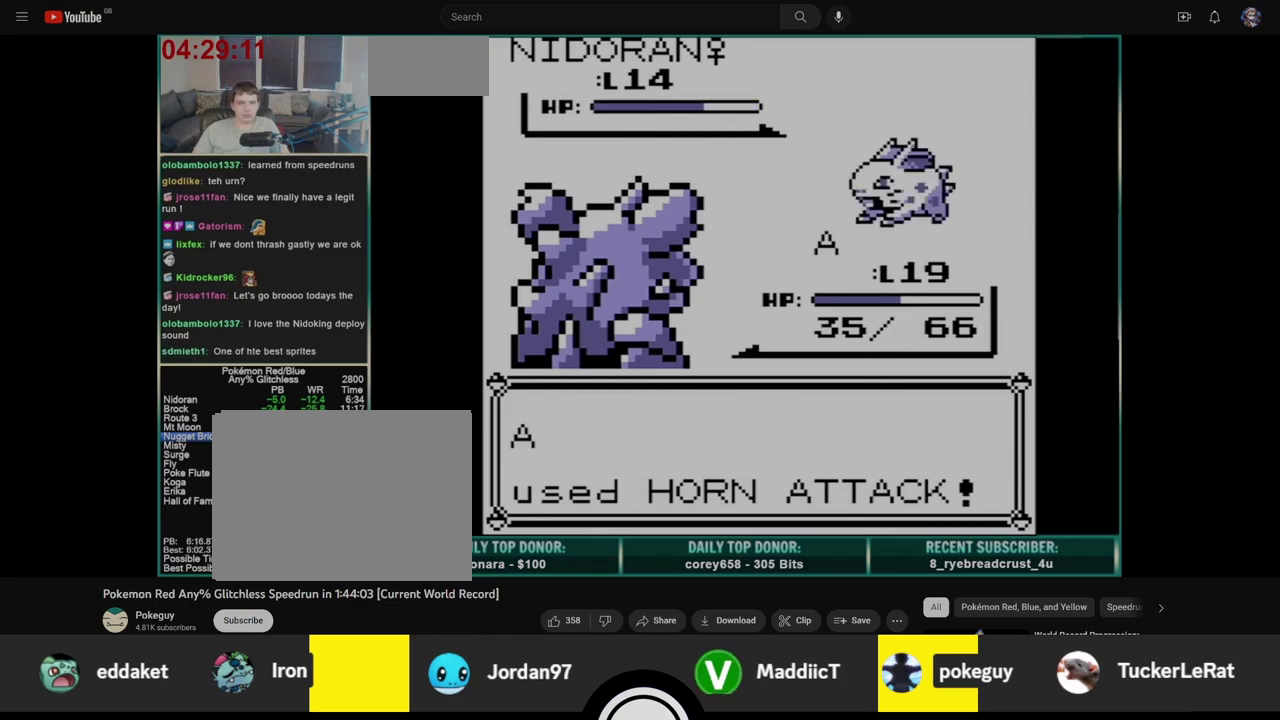
{"buttons": ["B"], "events": []}
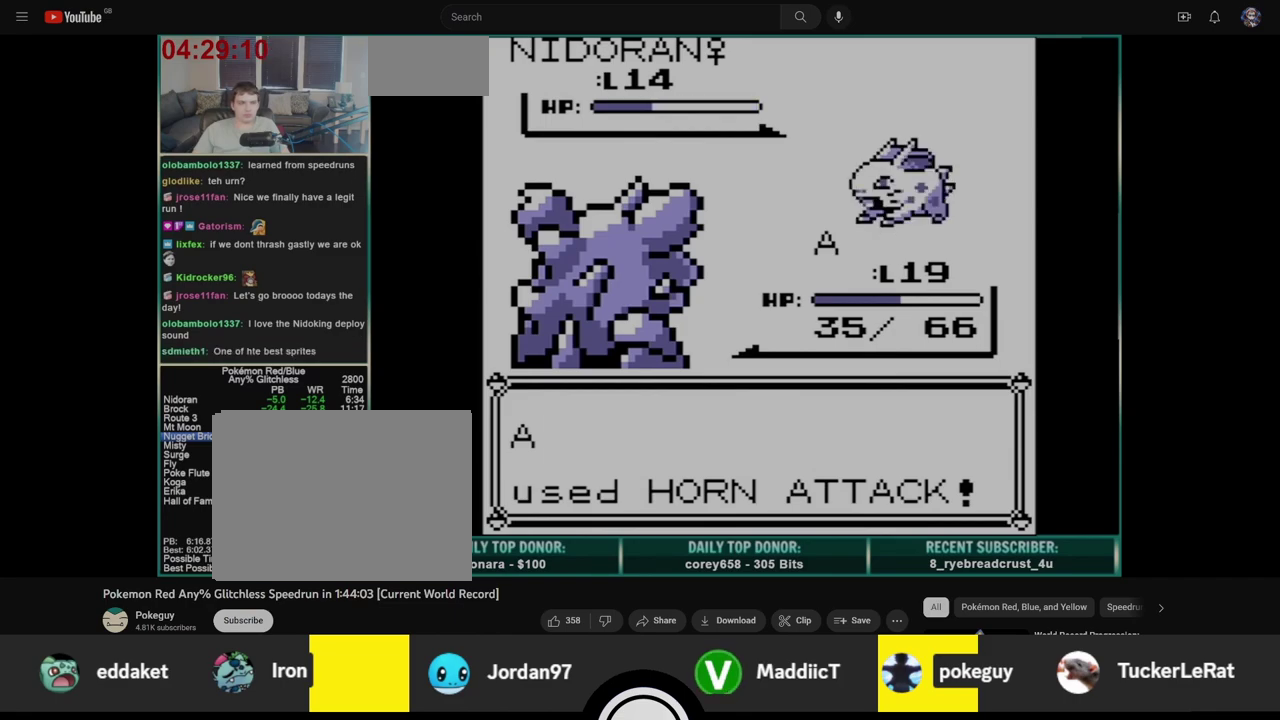
{"buttons": ["B"], "events": []}
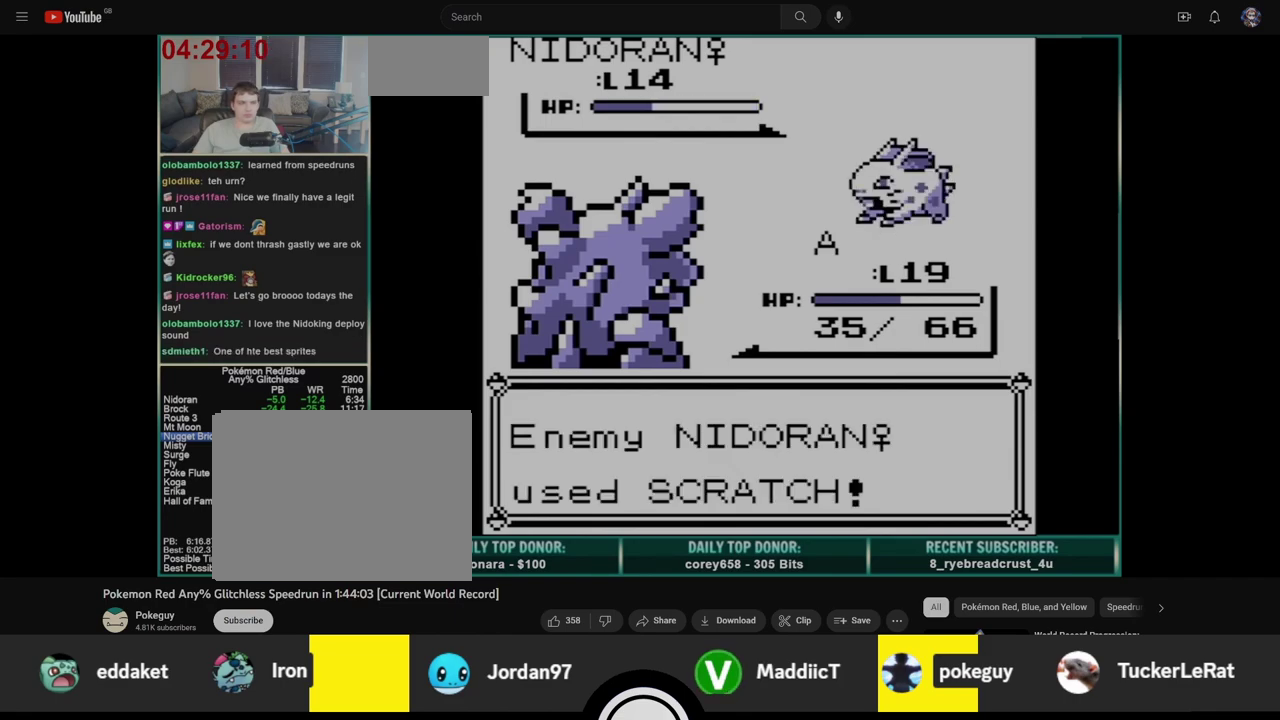
{"buttons": ["B"], "events": []}
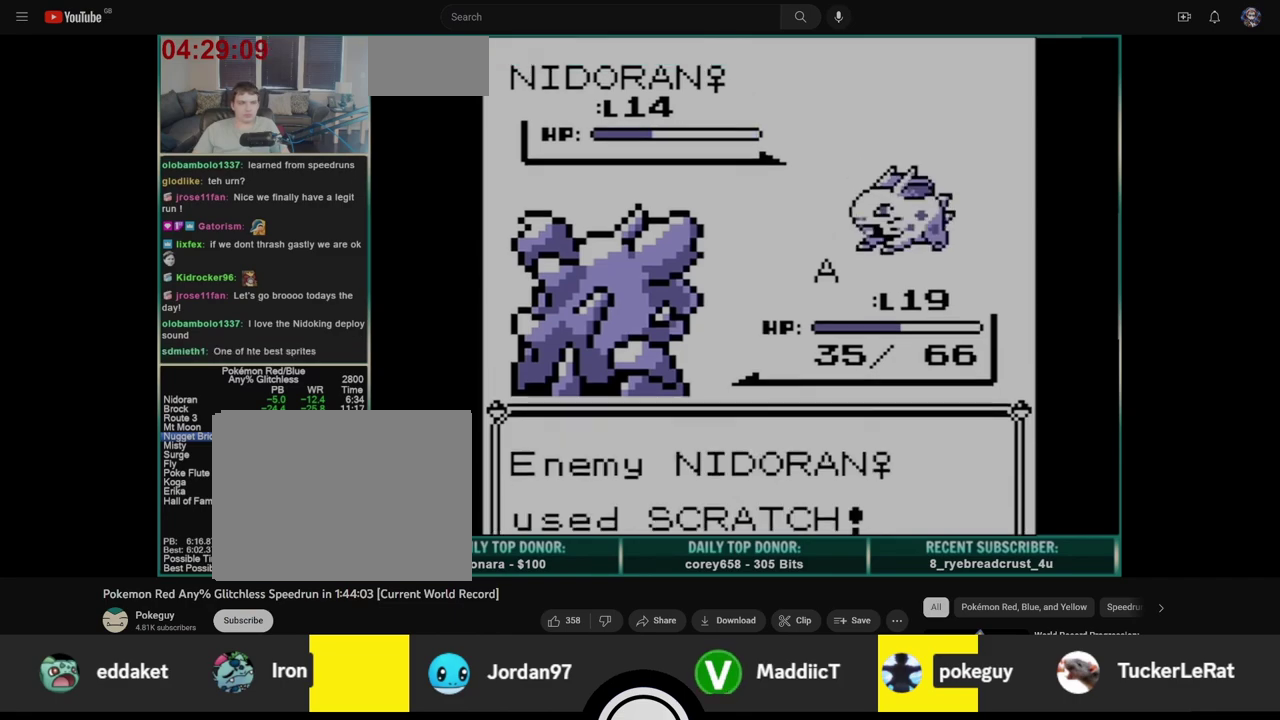
{"buttons": ["B"], "events": []}
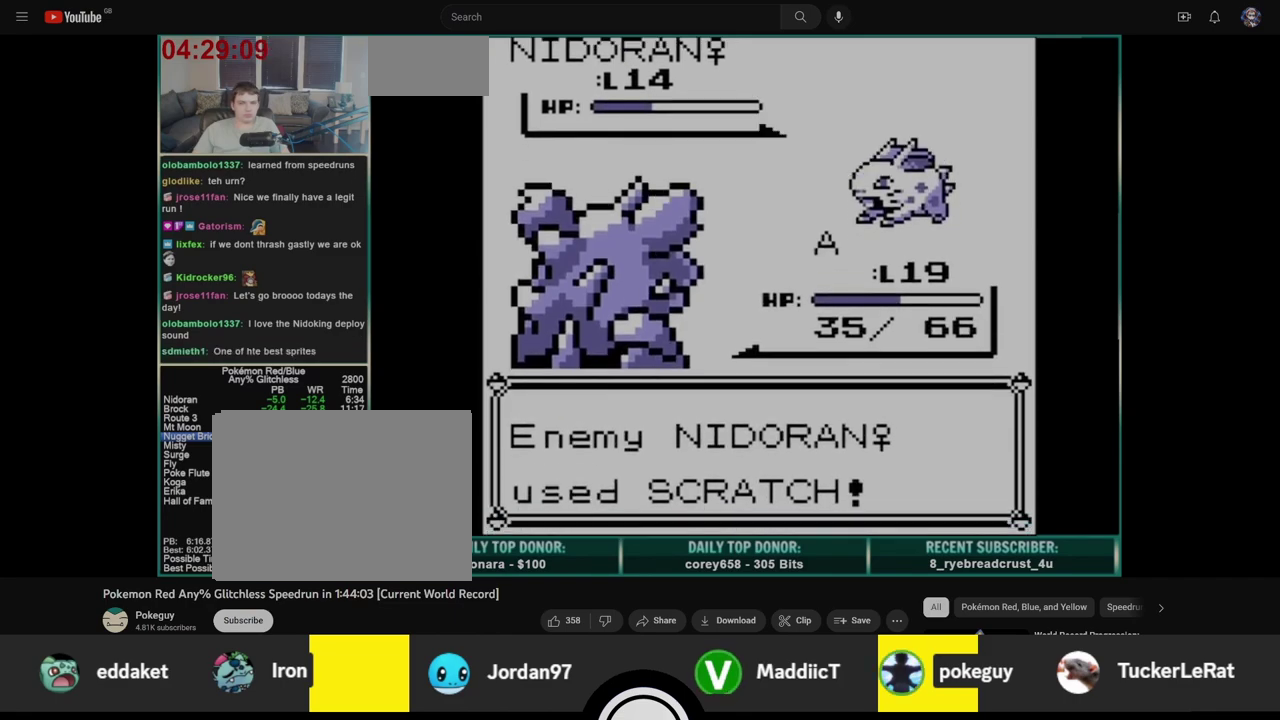
{"buttons": ["B"], "events": []}
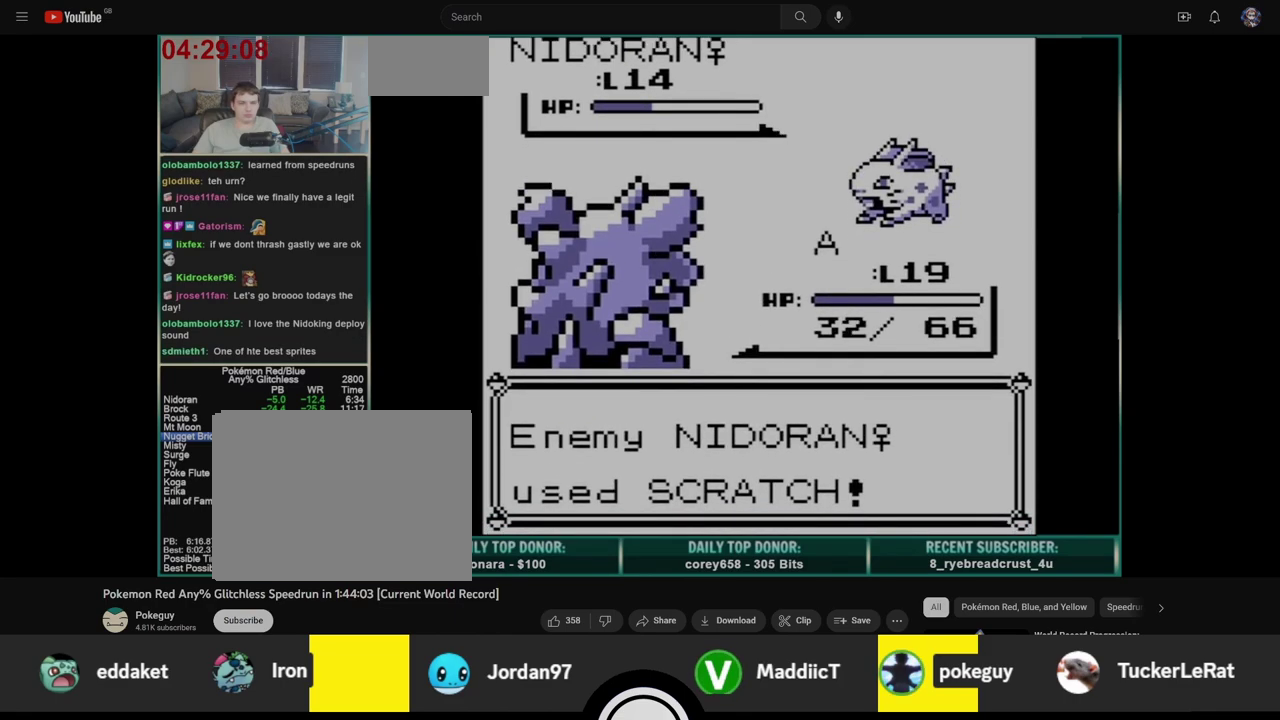
{"buttons": ["A"], "events": [[333, "B", "up"], [500, "A", "down"]]}
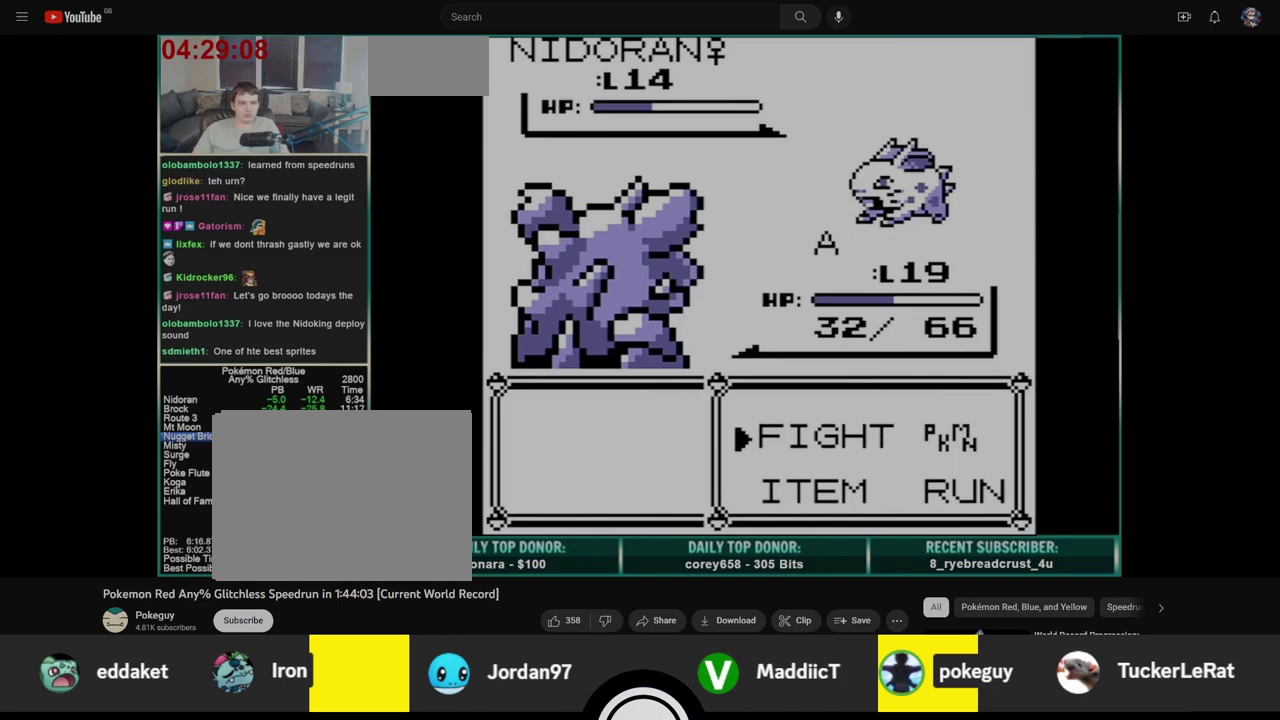
{"buttons": ["B"], "events": [[67, "A", "up"], [150, "A", "down"], [217, "A", "up"], [417, "B", "down"]]}
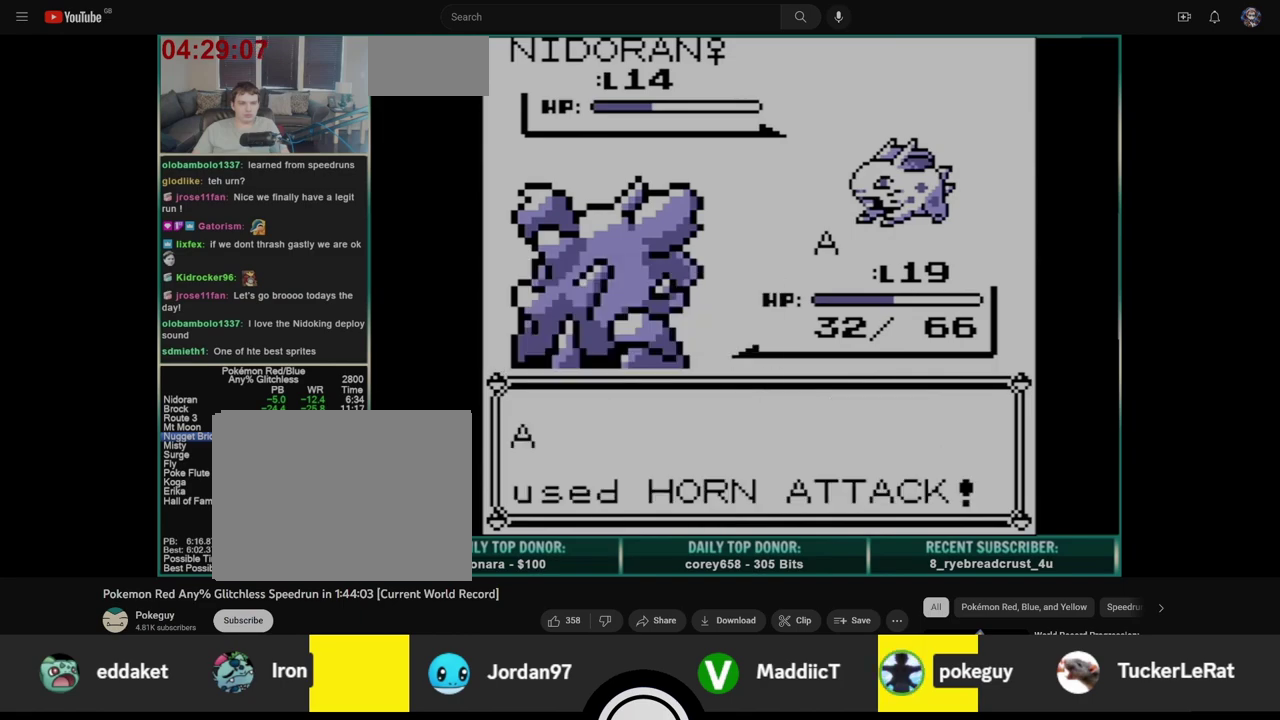
{"buttons": ["B"], "events": []}
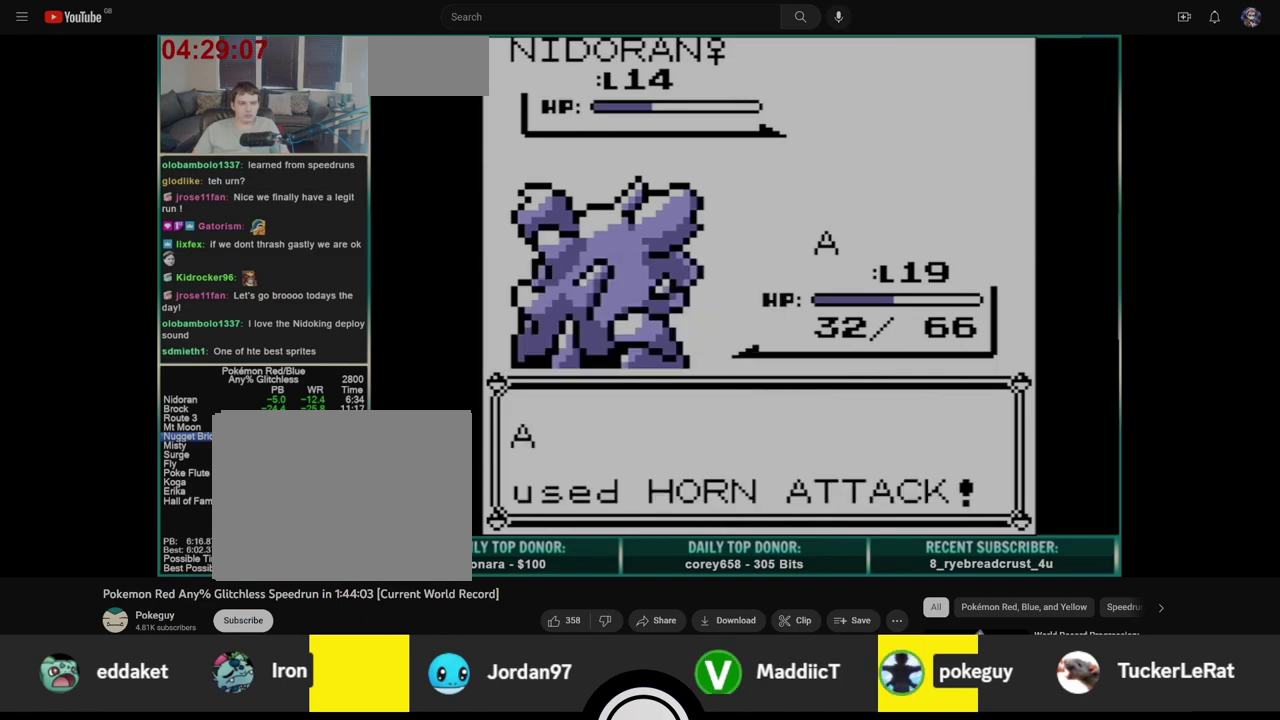
{"buttons": ["B"], "events": []}
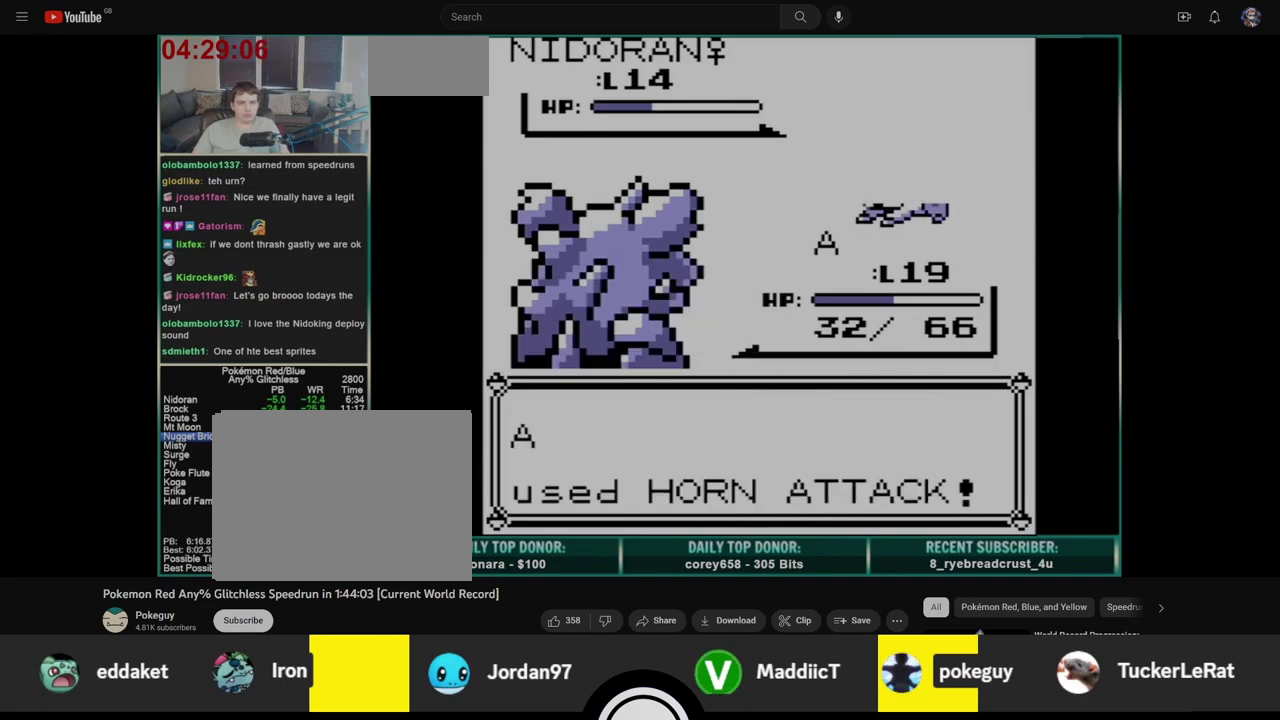
{"buttons": ["B"], "events": []}
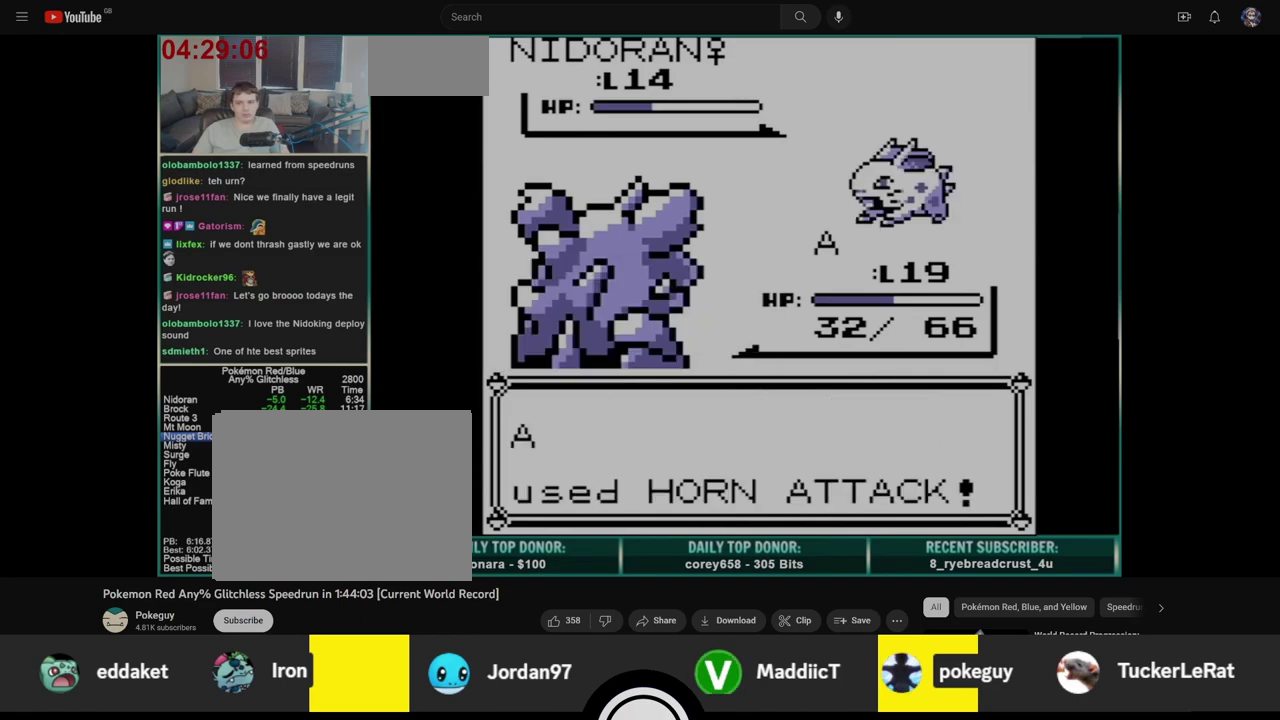
{"buttons": ["B"], "events": []}
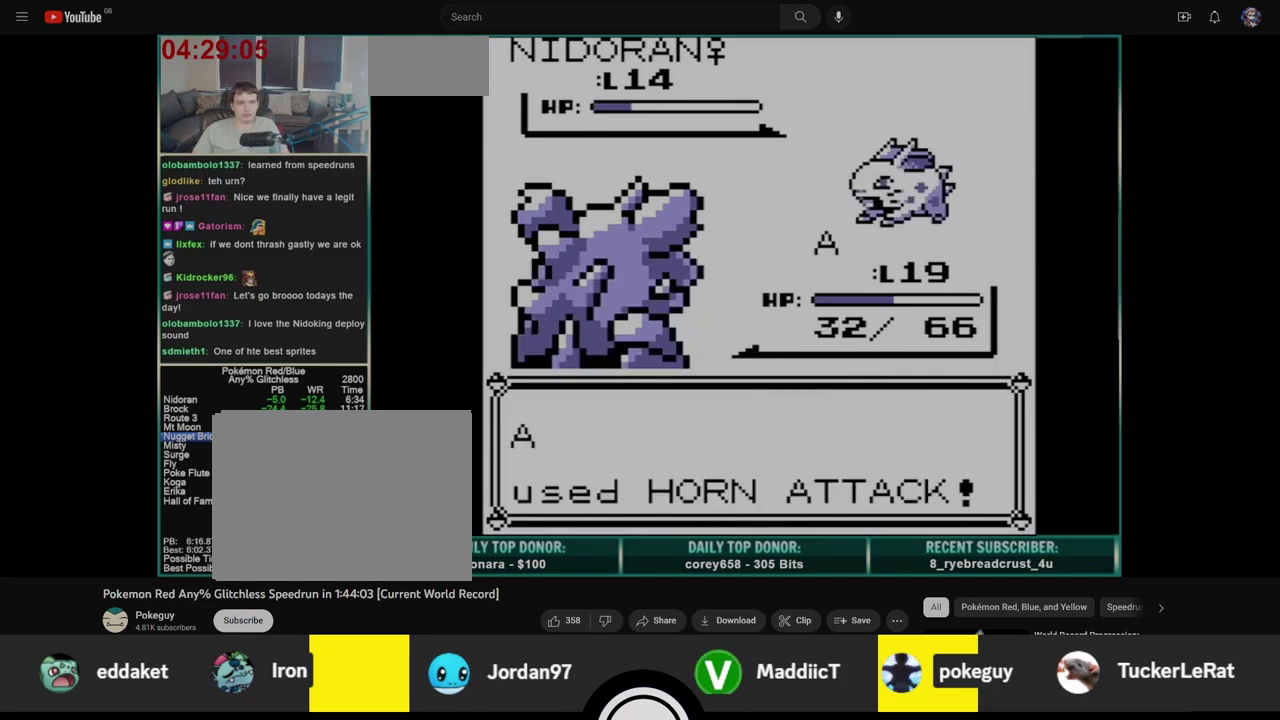
{"buttons": ["B"], "events": []}
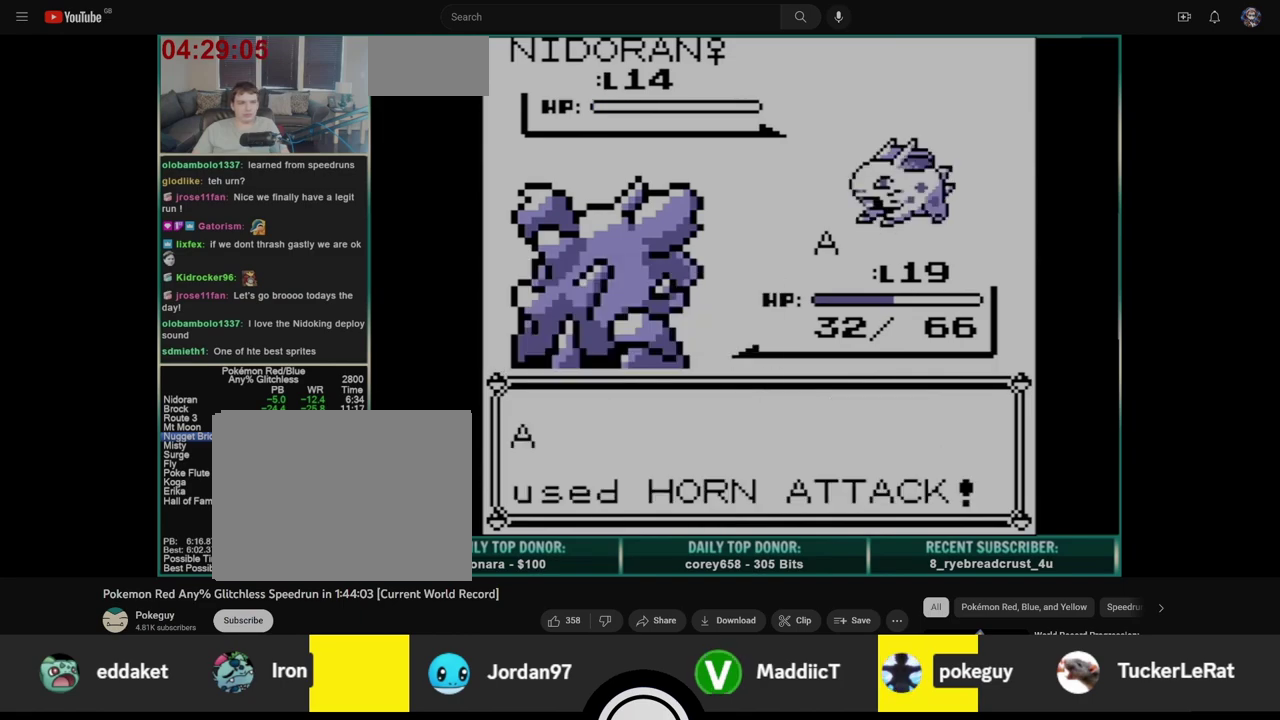
{"buttons": ["B"], "events": []}
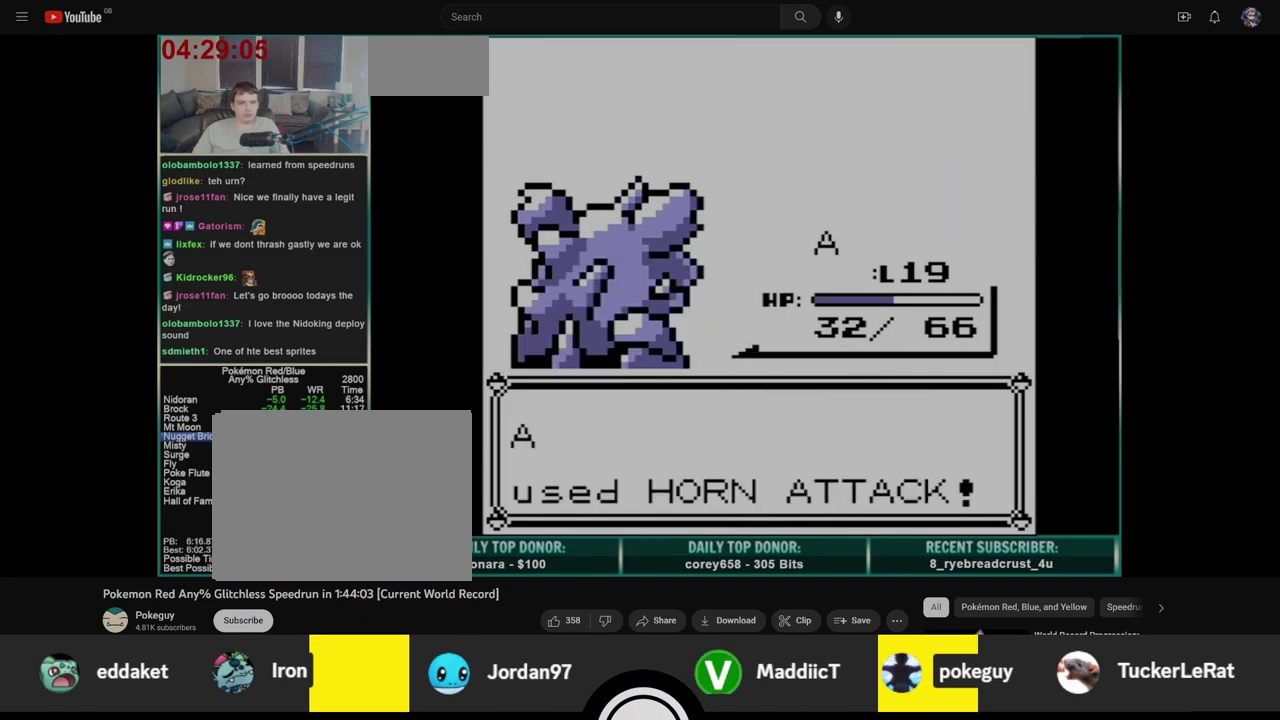
{"buttons": ["B"], "events": []}
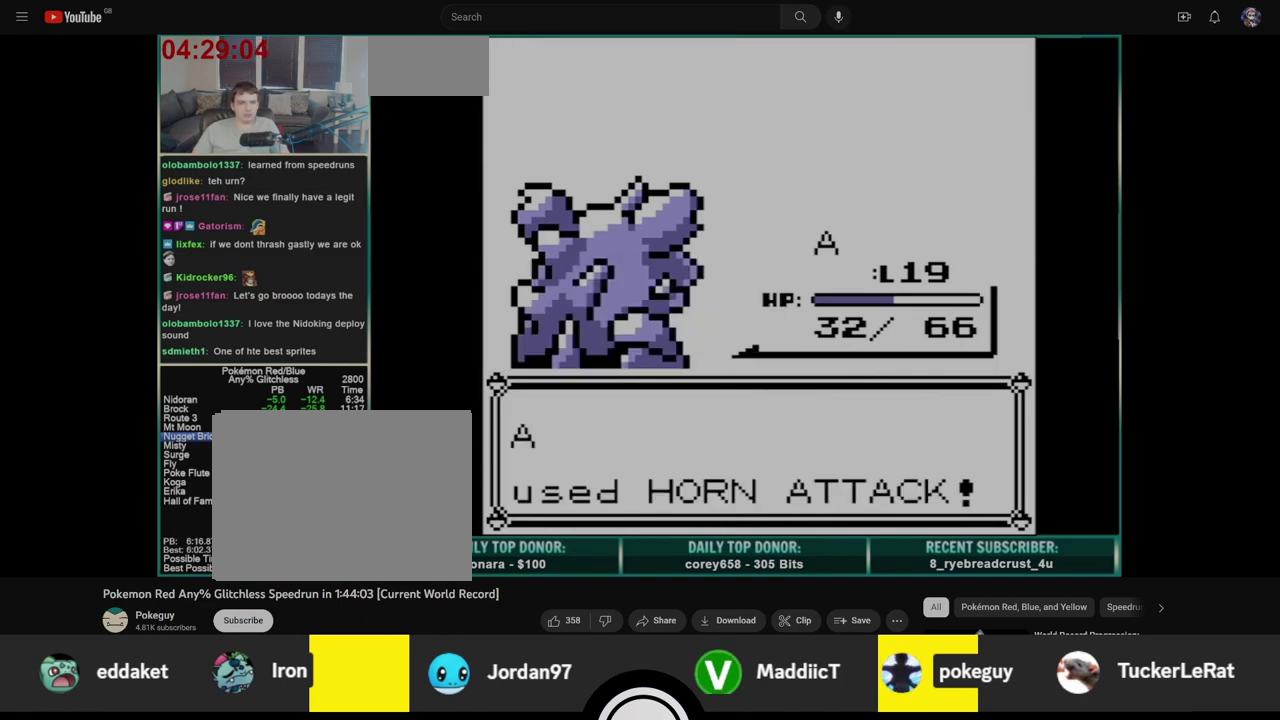
{"buttons": [], "events": [[300, "B", "up"], [367, "A", "down"], [433, "A", "up"]]}
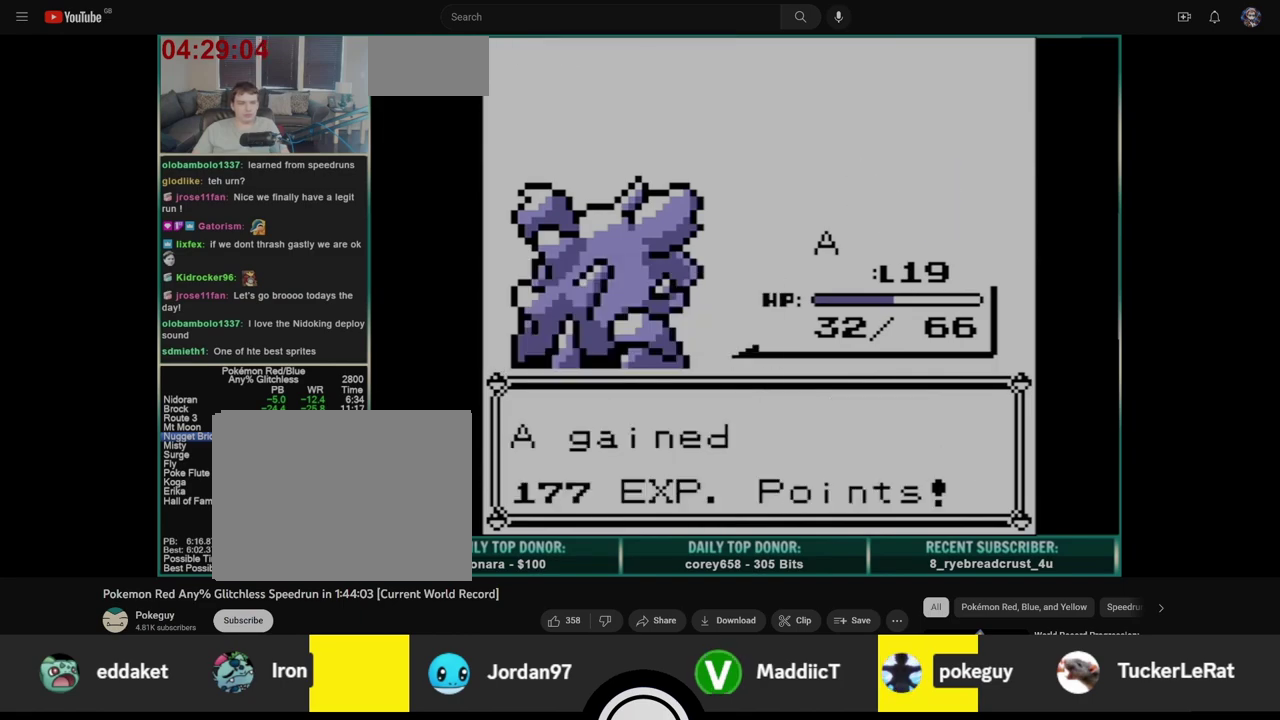
{"buttons": ["A"], "events": [[17, "B", "down"], [317, "B", "up"], [350, "A", "down"]]}
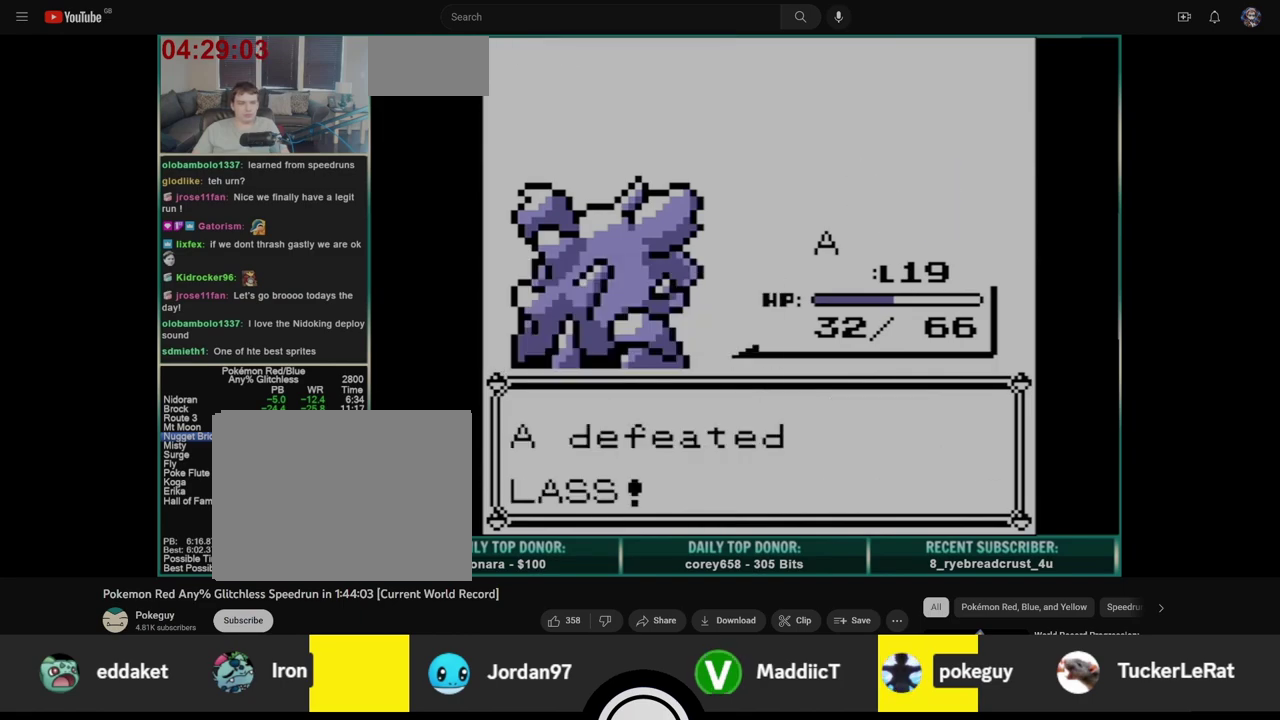
{"buttons": ["A"], "events": []}
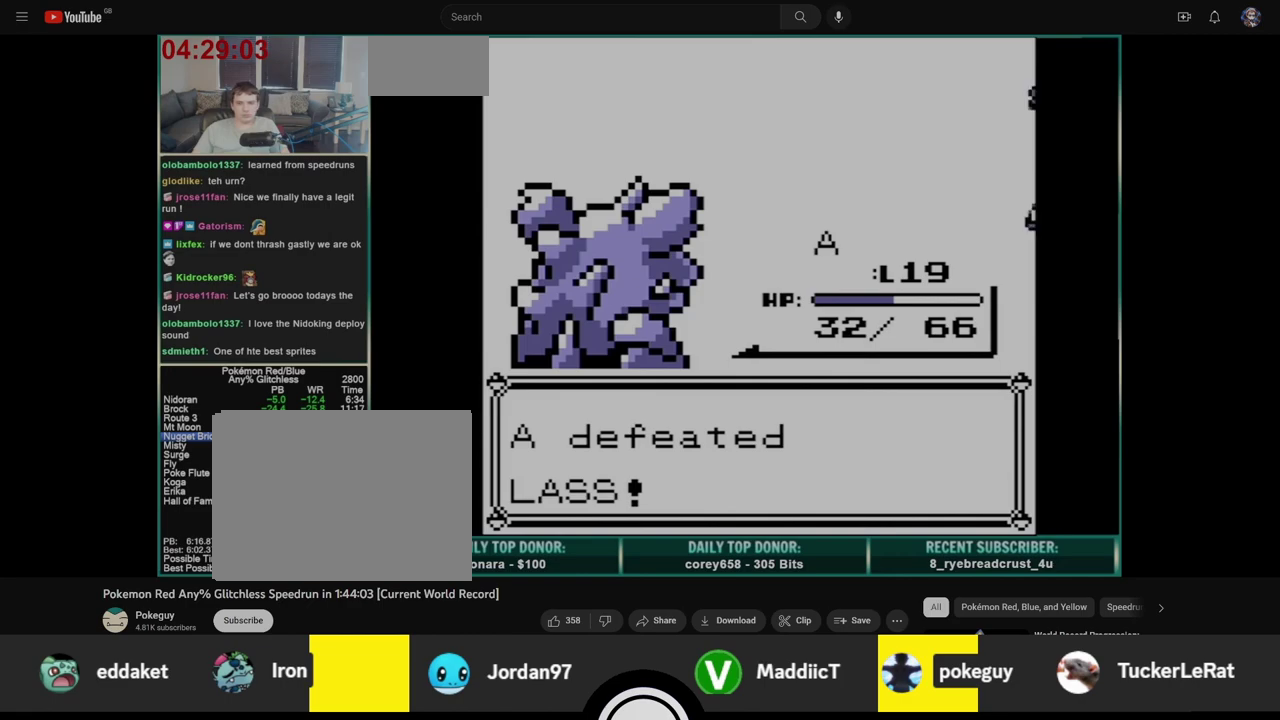
{"buttons": ["A"], "events": []}
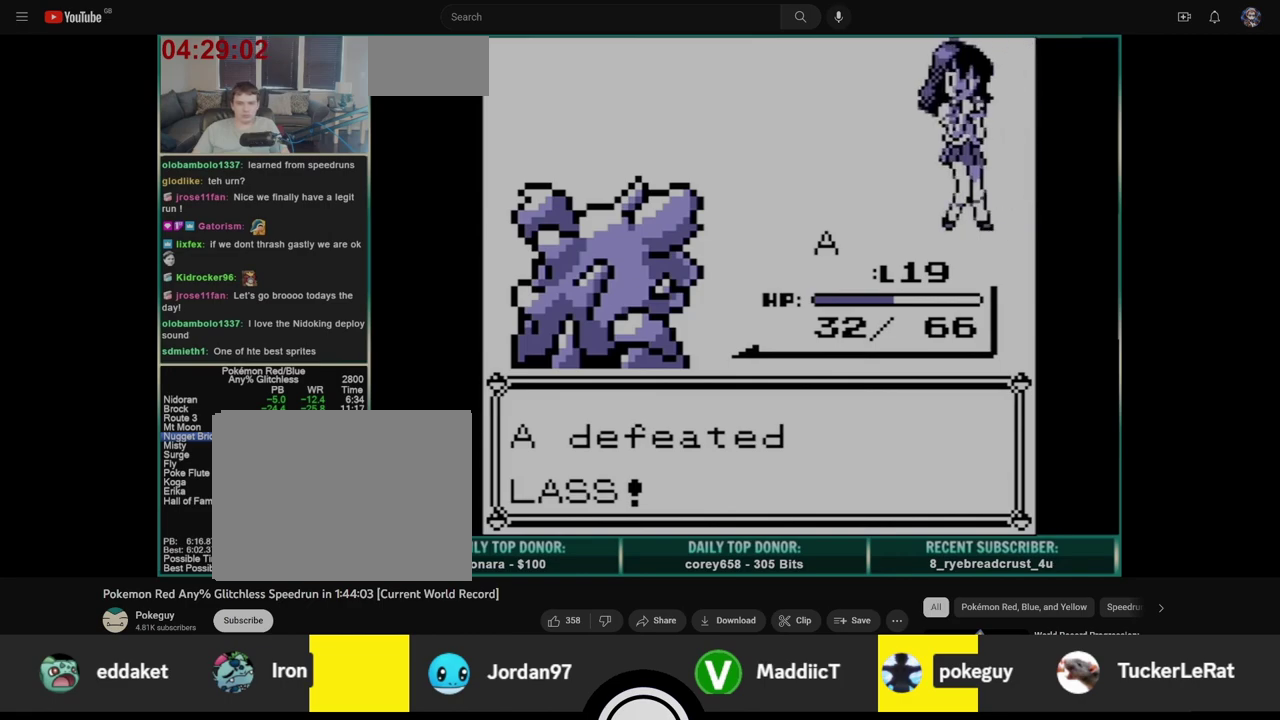
{"buttons": ["A"], "events": []}
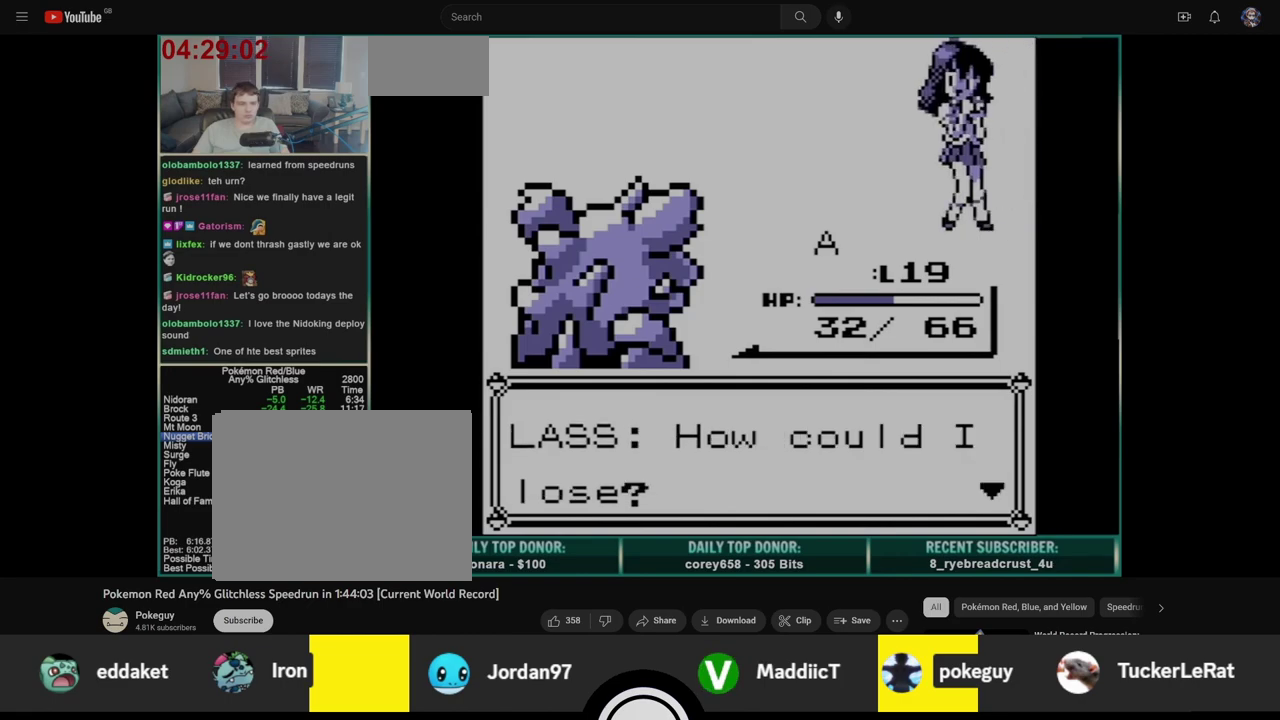
{"buttons": ["DPAD_RIGHT"], "events": [[117, "A", "up"], [117, "B", "down"], [483, "DPAD_RIGHT", "down"], [500, "B", "up"]]}
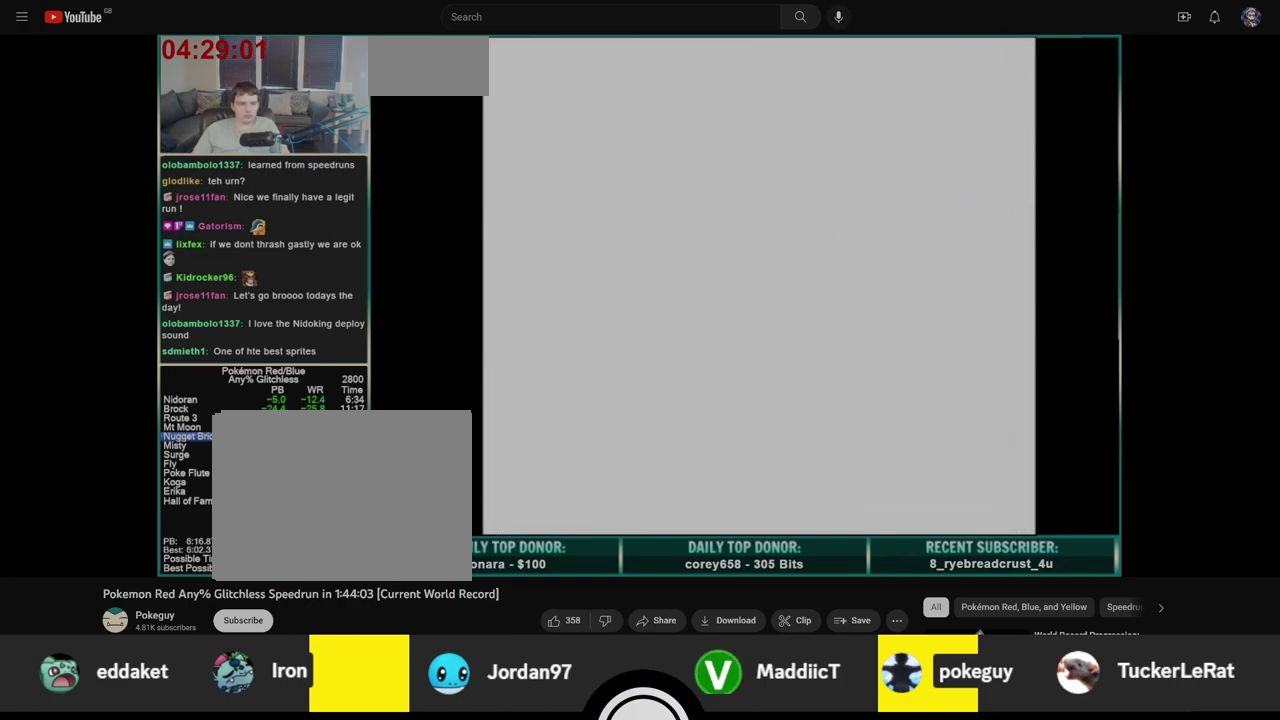
{"buttons": ["DPAD_RIGHT"], "events": []}
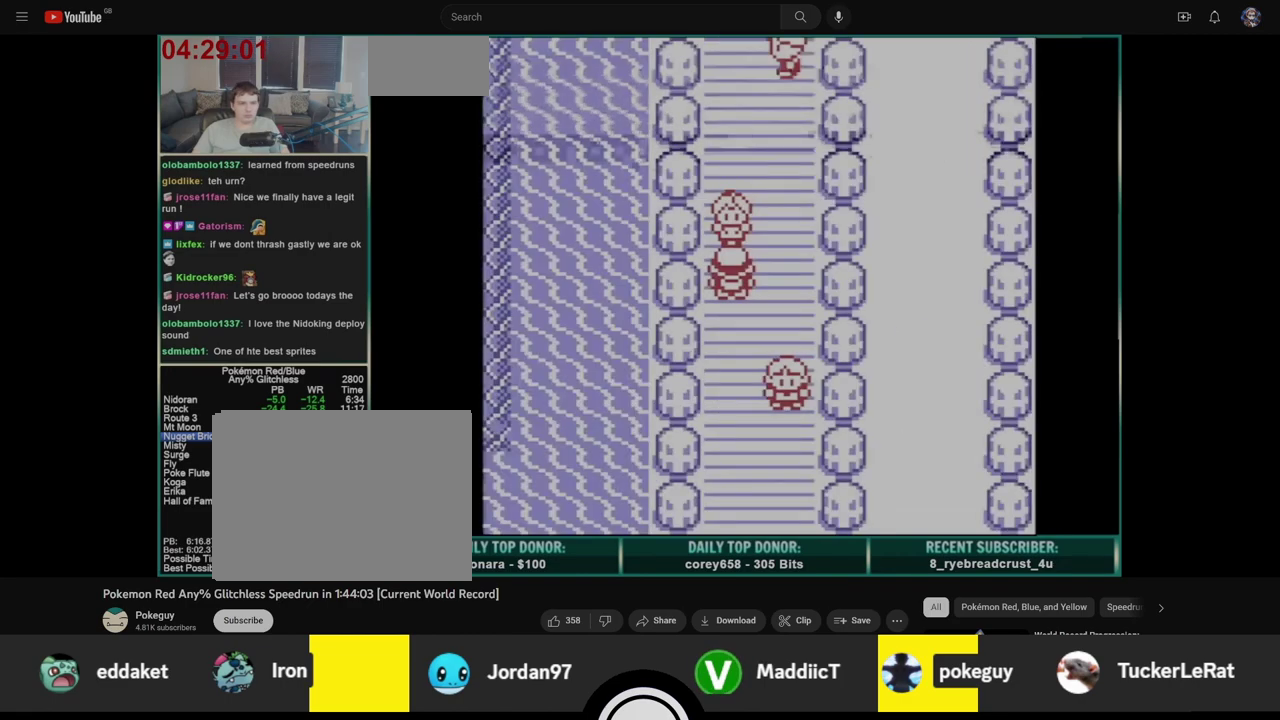
{"buttons": ["DPAD_UP"], "events": [[233, "DPAD_UP", "down"], [267, "DPAD_RIGHT", "up"]]}
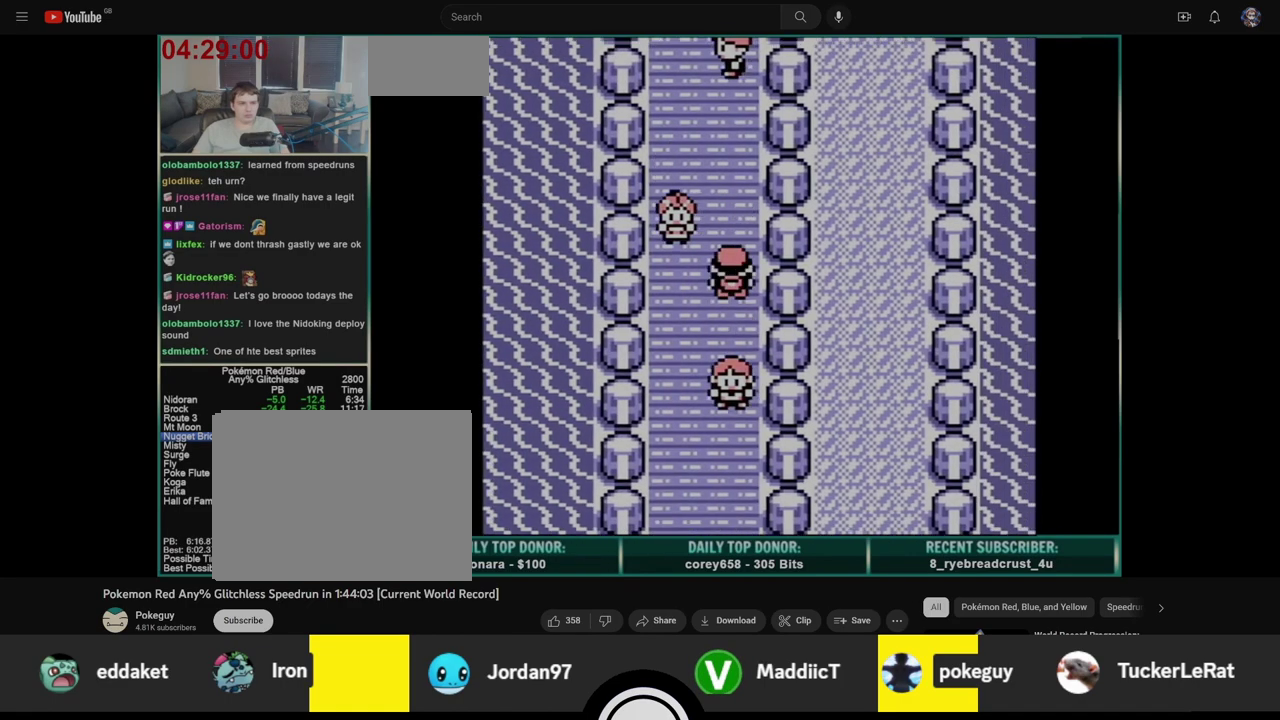
{"buttons": ["DPAD_UP"], "events": []}
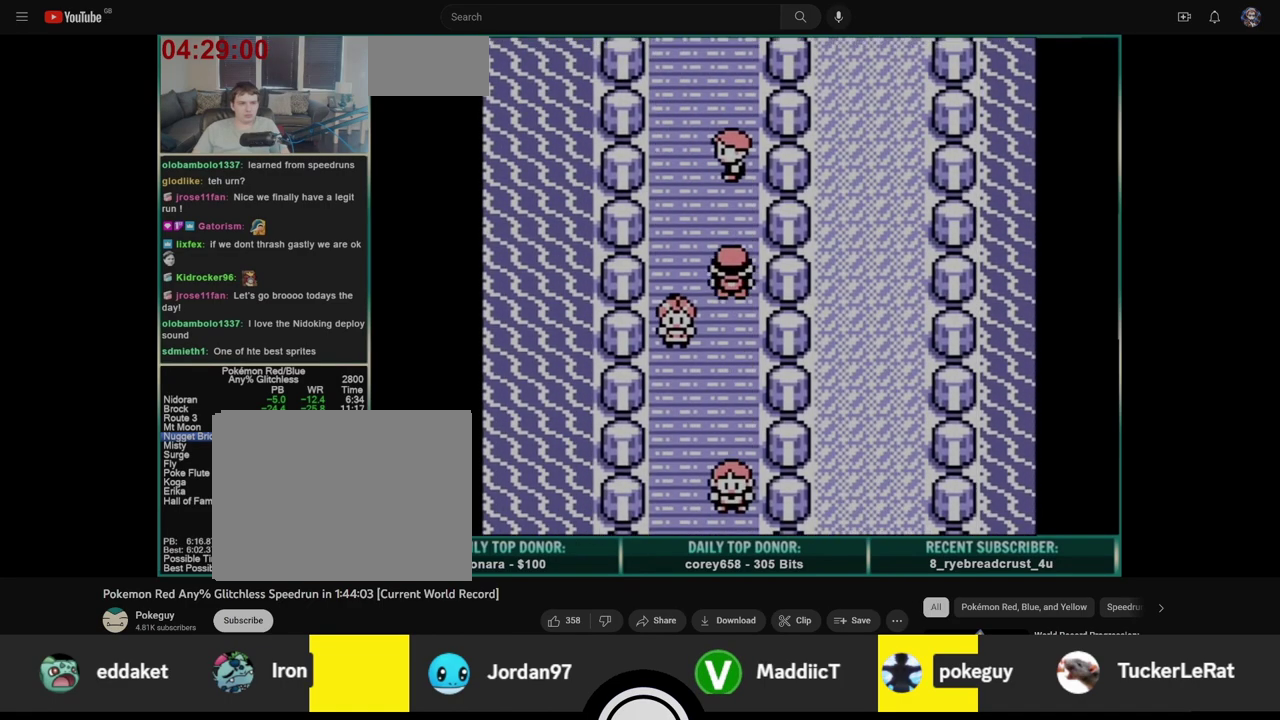
{"buttons": ["B"], "events": [[183, "A", "down"], [183, "DPAD_UP", "up"], [417, "A", "up"], [450, "B", "down"]]}
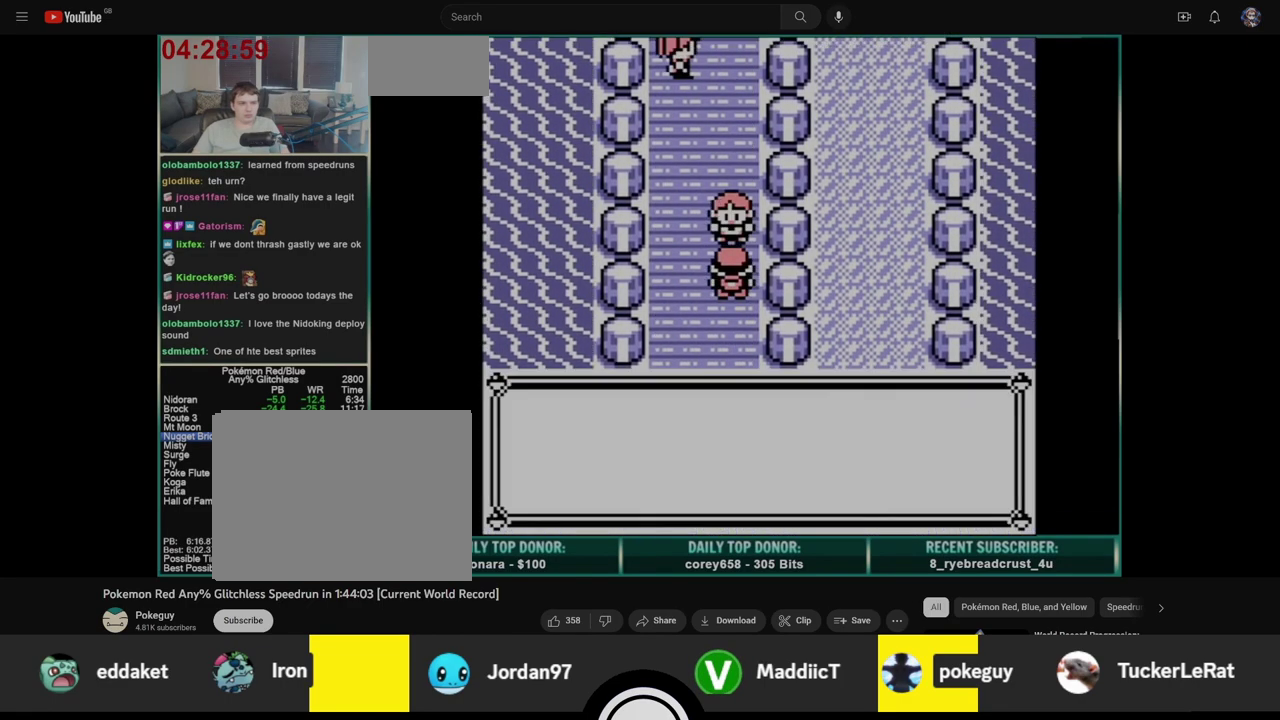
{"buttons": [], "events": [[317, "B", "up"]]}